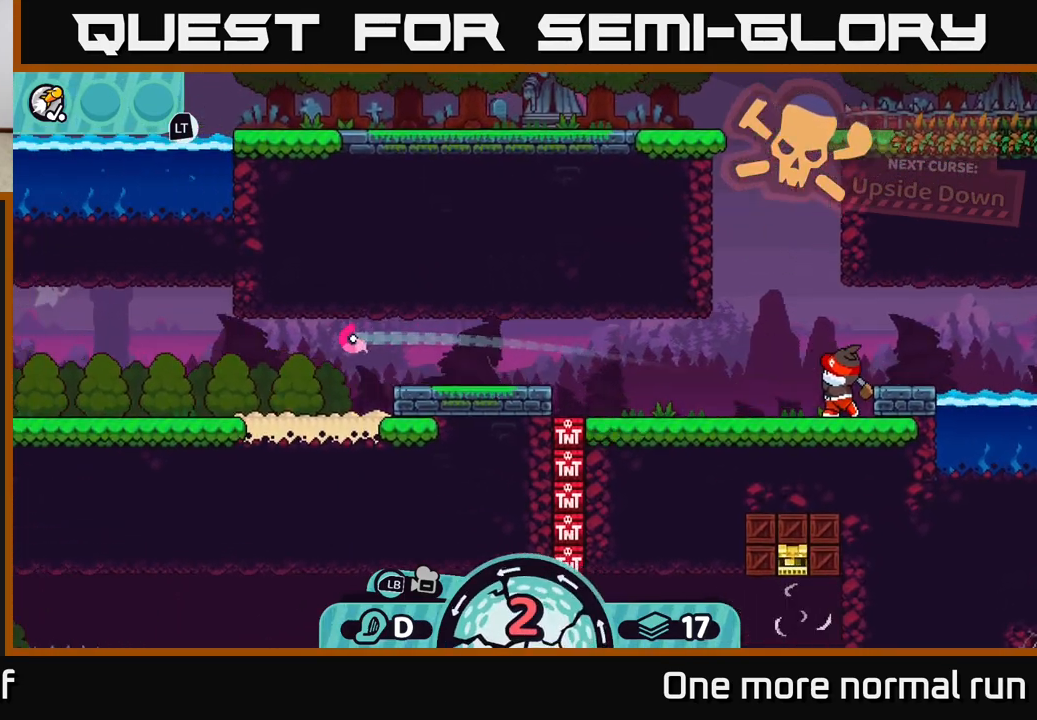
Gameplay with a controller (Xbox layout); each line is a JSON object with the inputs held at the frame after it. "button_events" lists button changes between this image and that frame as [ms after this image, input, new state], when the widget could be followed in between (sticks are given only as held states).
{"buttons": ["A"], "left_stick": "left", "right_stick": "center", "button_events": [[33, "A", "up"], [117, "A", "down"], [200, "A", "up"], [300, "A", "down"], [367, "A", "up"], [467, "A", "down"]]}
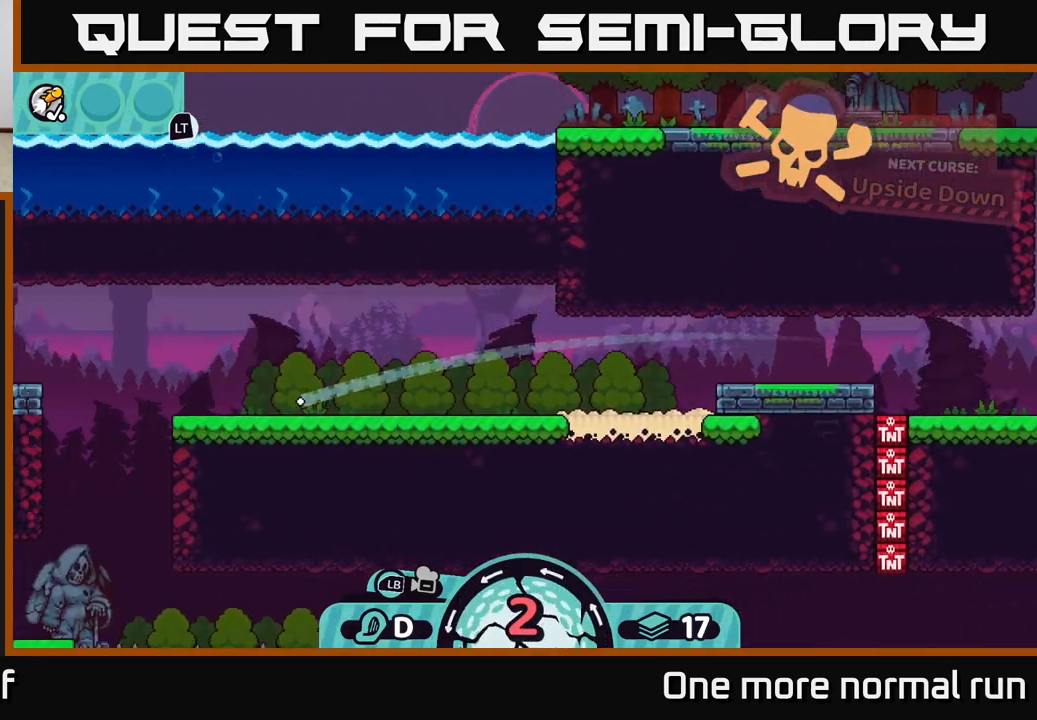
{"buttons": ["A"], "left_stick": "left", "right_stick": "center", "button_events": [[17, "A", "up"], [100, "A", "down"], [183, "A", "up"], [283, "A", "down"], [367, "A", "up"], [467, "A", "down"]]}
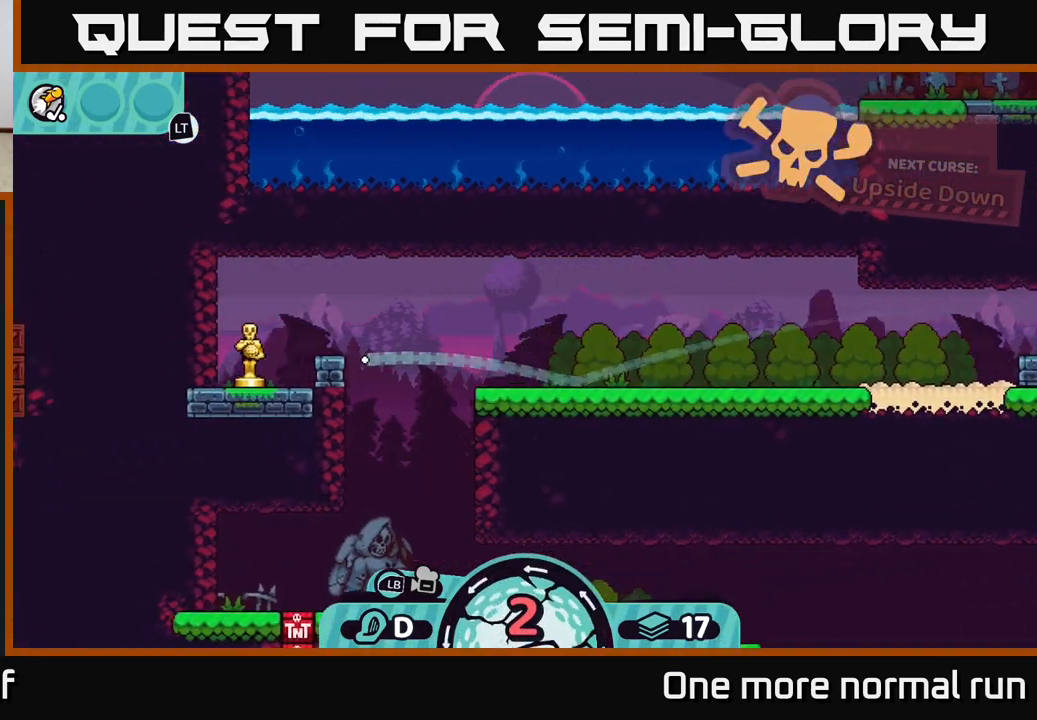
{"buttons": [], "left_stick": "left", "right_stick": "center", "button_events": [[50, "A", "up"], [167, "A", "down"], [250, "A", "up"], [400, "A", "down"], [483, "A", "up"]]}
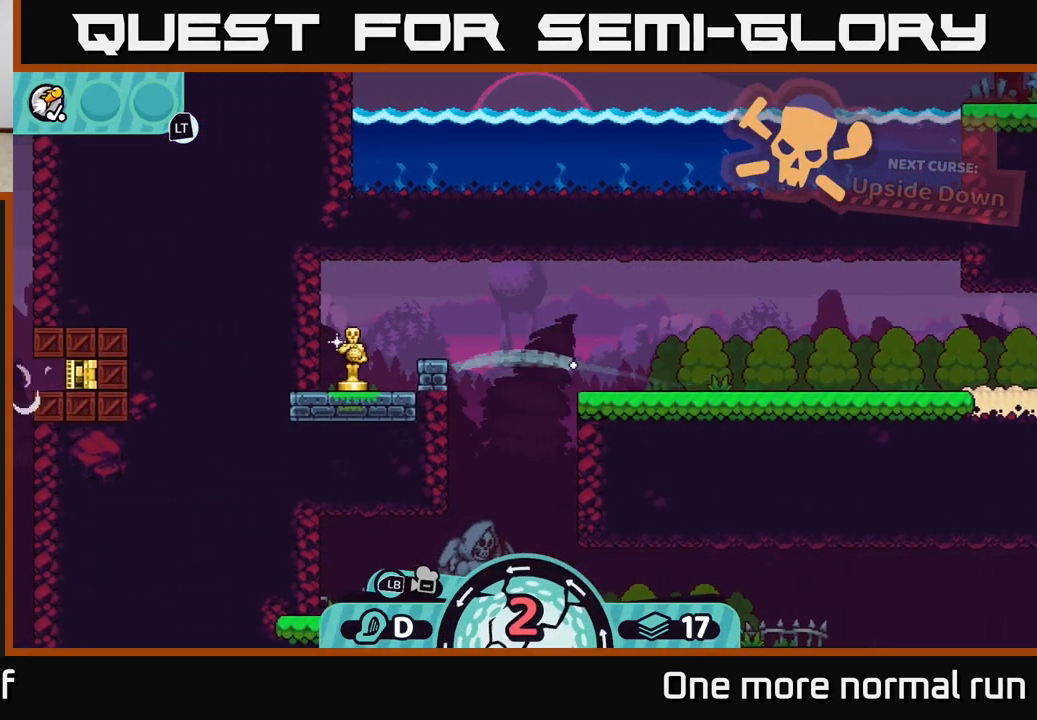
{"buttons": ["A"], "left_stick": "left", "right_stick": "center", "button_events": [[100, "A", "down"], [167, "A", "up"], [250, "A", "down"], [350, "A", "up"], [450, "A", "down"]]}
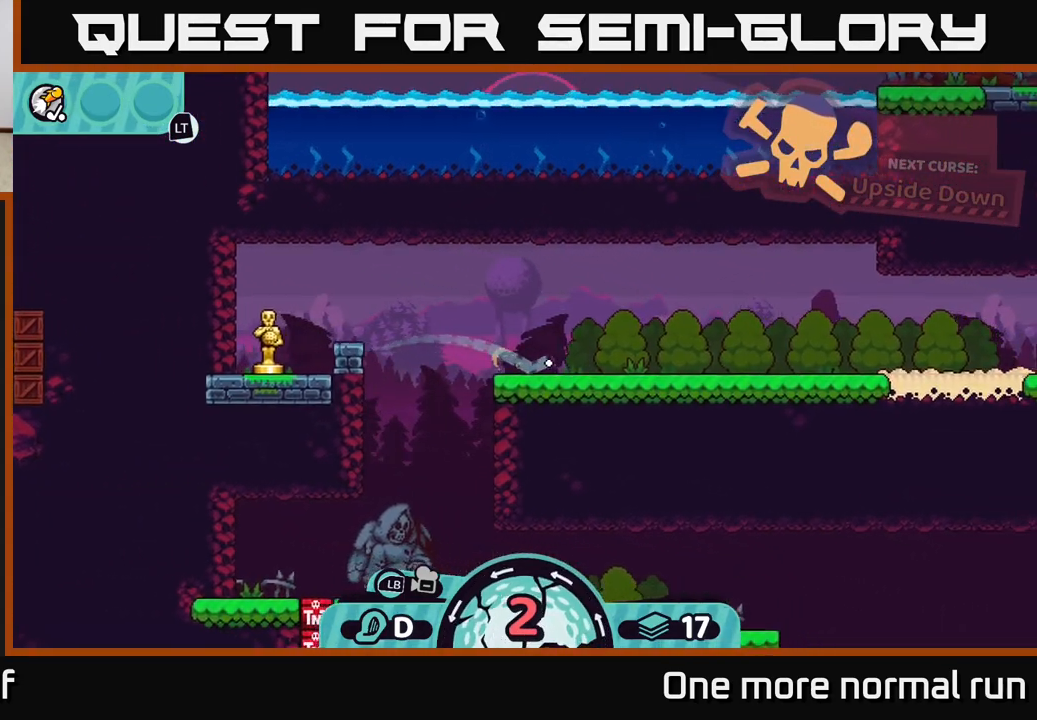
{"buttons": ["A"], "left_stick": "left", "right_stick": "center", "button_events": [[33, "A", "up"], [117, "A", "down"], [200, "A", "up"], [283, "A", "down"], [383, "A", "up"], [467, "A", "down"]]}
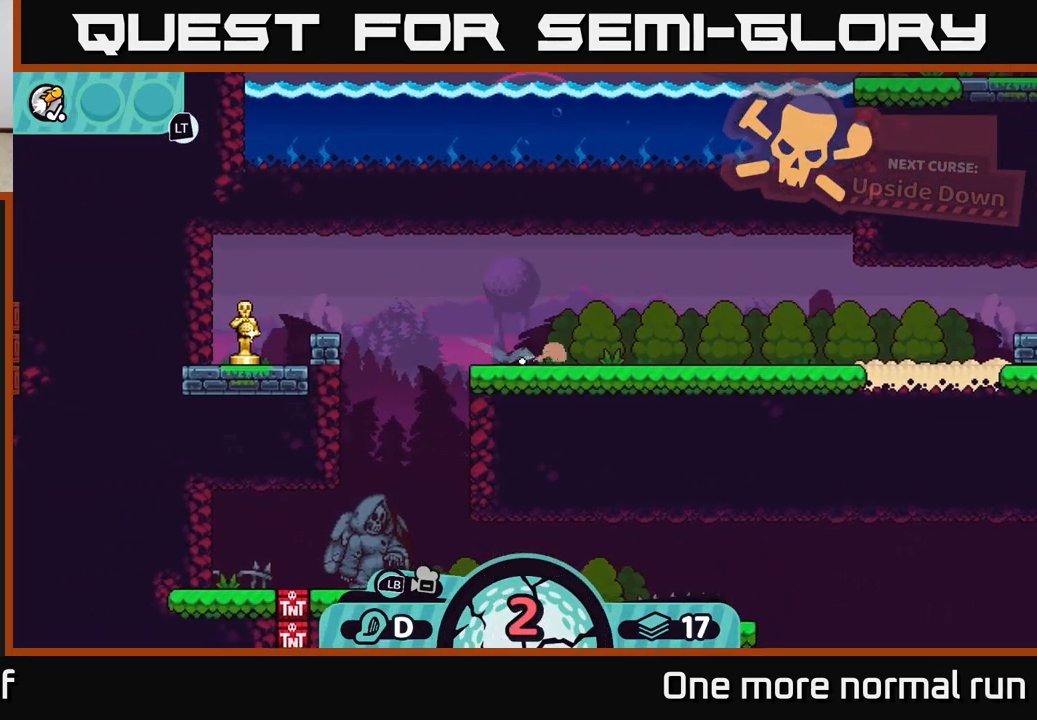
{"buttons": [], "left_stick": "left", "right_stick": "center", "button_events": [[67, "A", "up"], [150, "A", "down"], [250, "A", "up"], [350, "A", "down"], [433, "A", "up"]]}
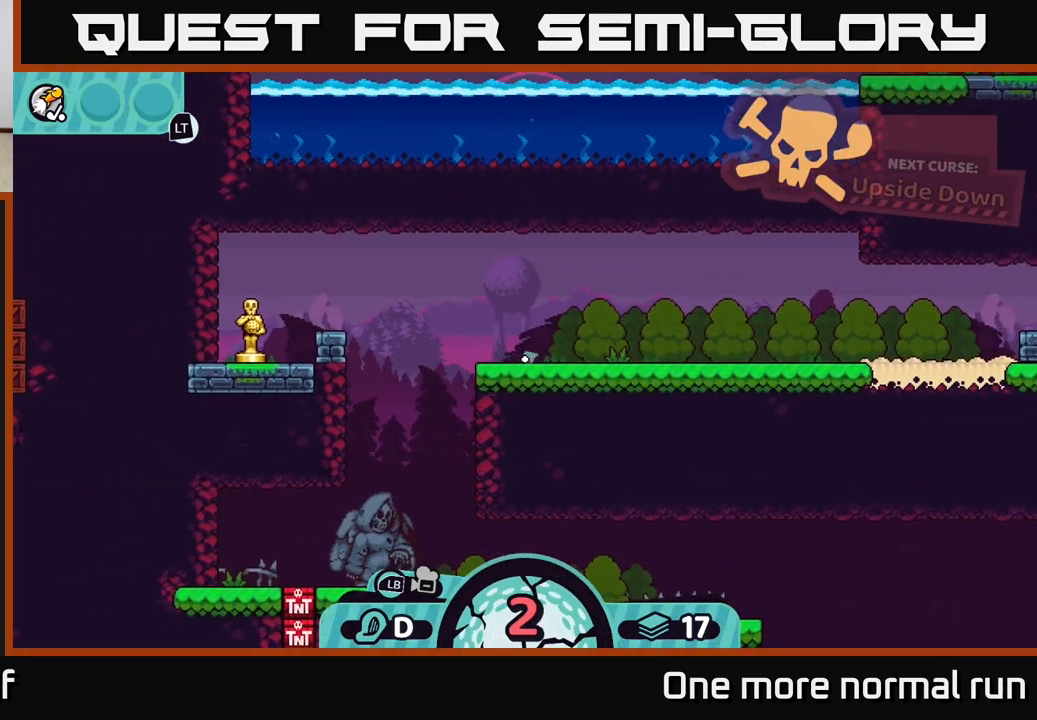
{"buttons": [], "left_stick": "center", "right_stick": "center", "button_events": []}
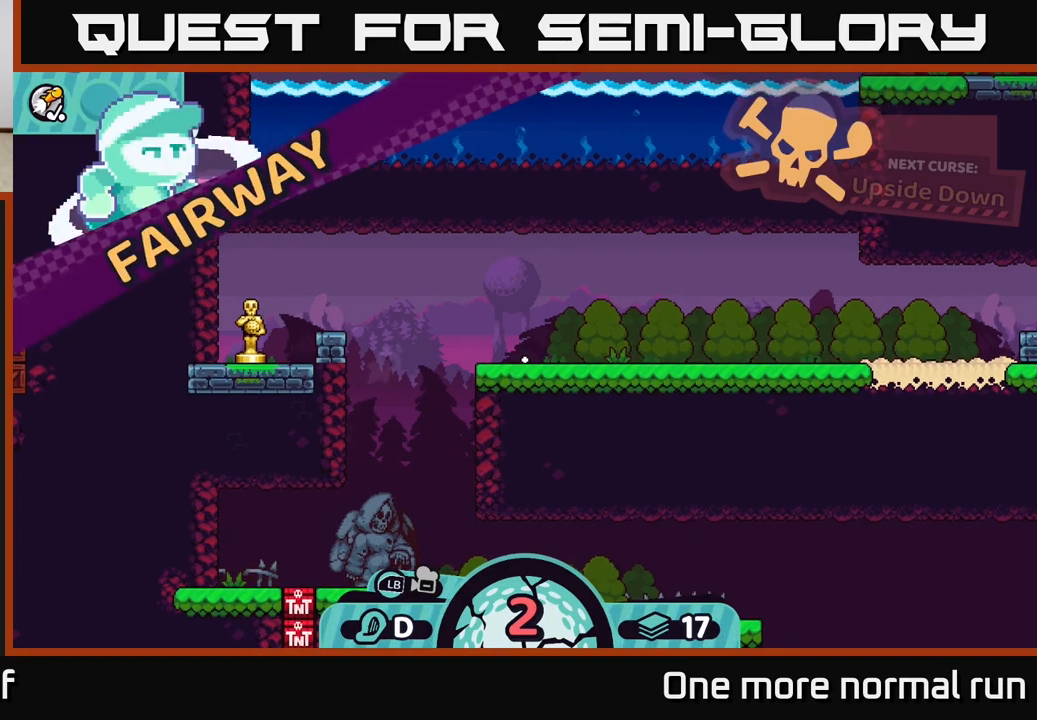
{"buttons": [], "left_stick": "center", "right_stick": "center", "button_events": []}
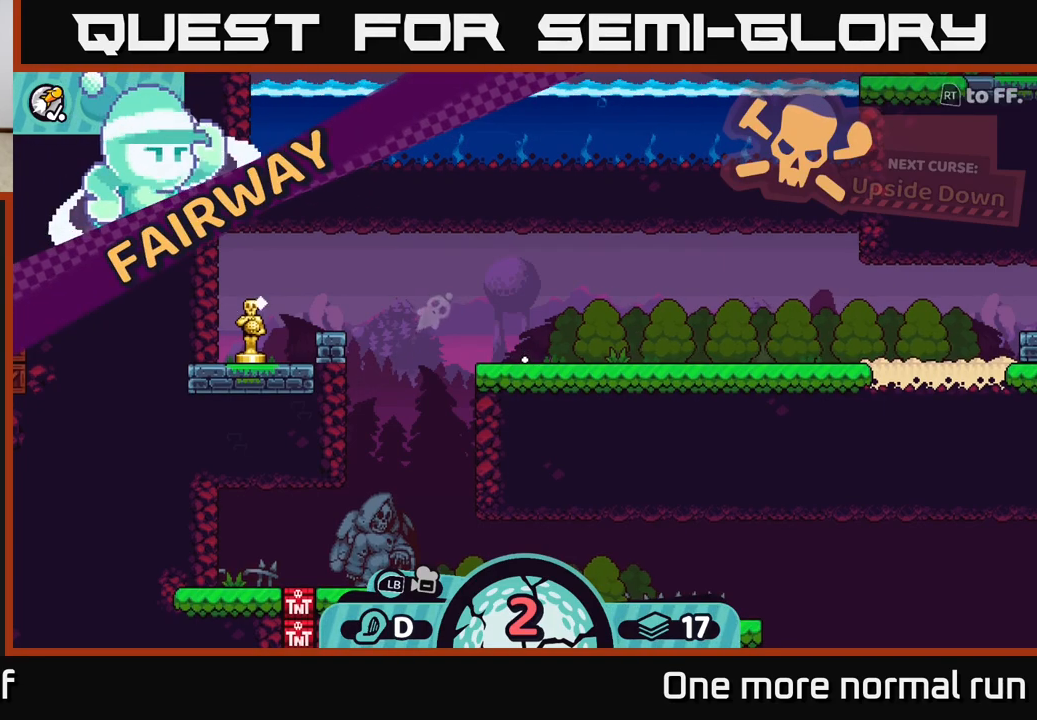
{"buttons": [], "left_stick": "center", "right_stick": "center", "button_events": []}
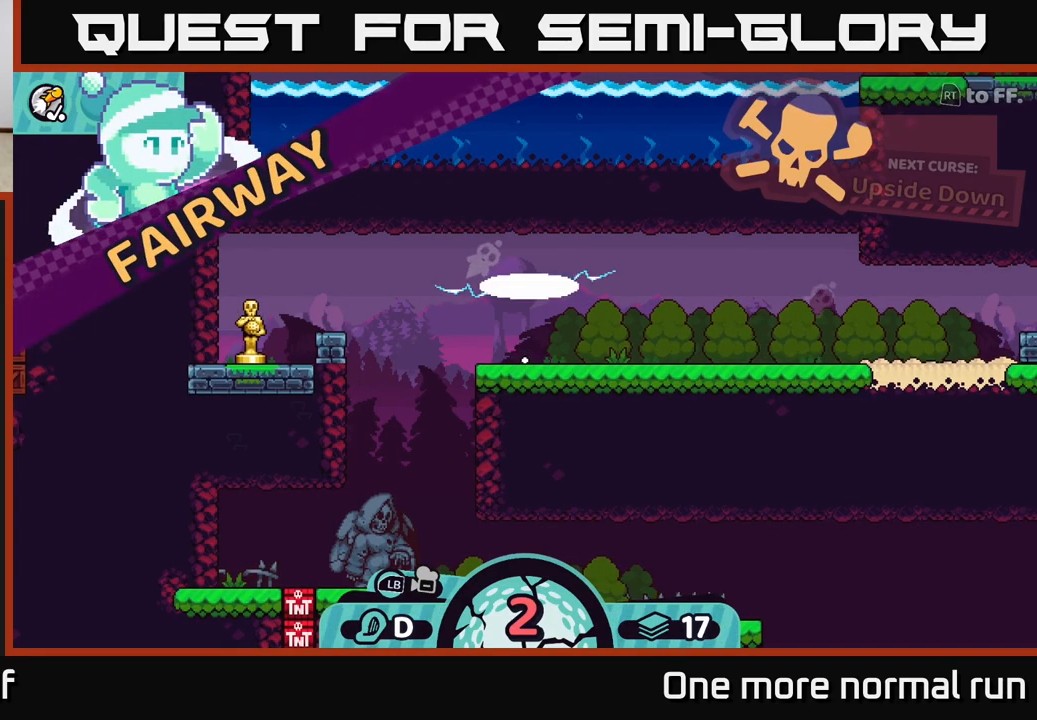
{"buttons": [], "left_stick": "center", "right_stick": "center", "button_events": []}
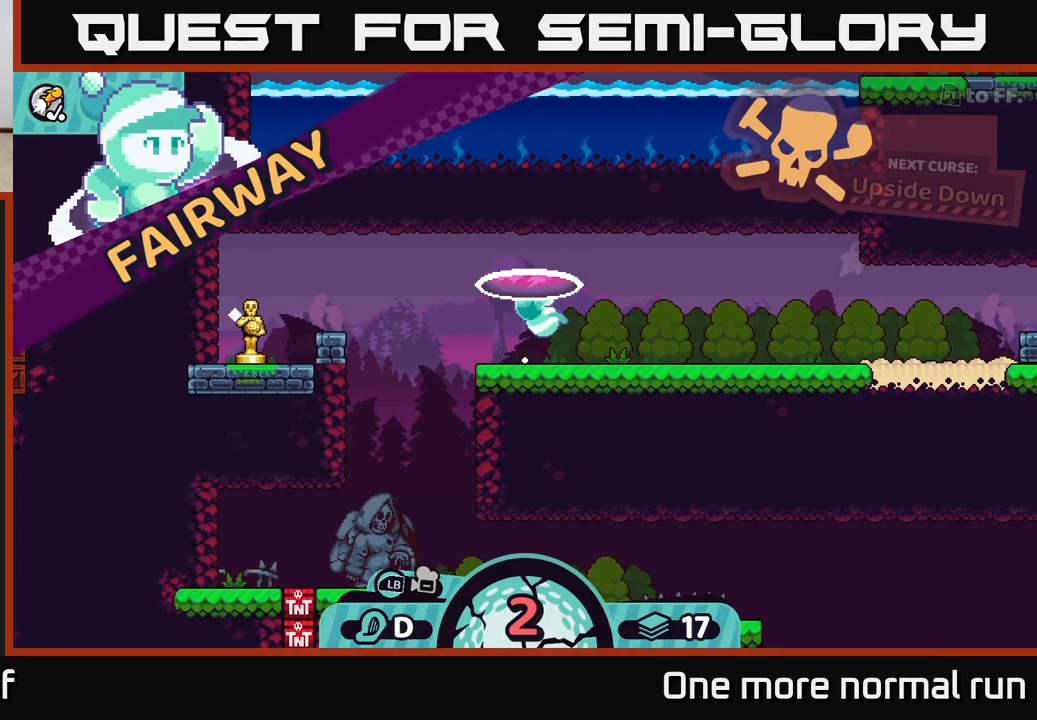
{"buttons": [], "left_stick": "center", "right_stick": "center", "button_events": []}
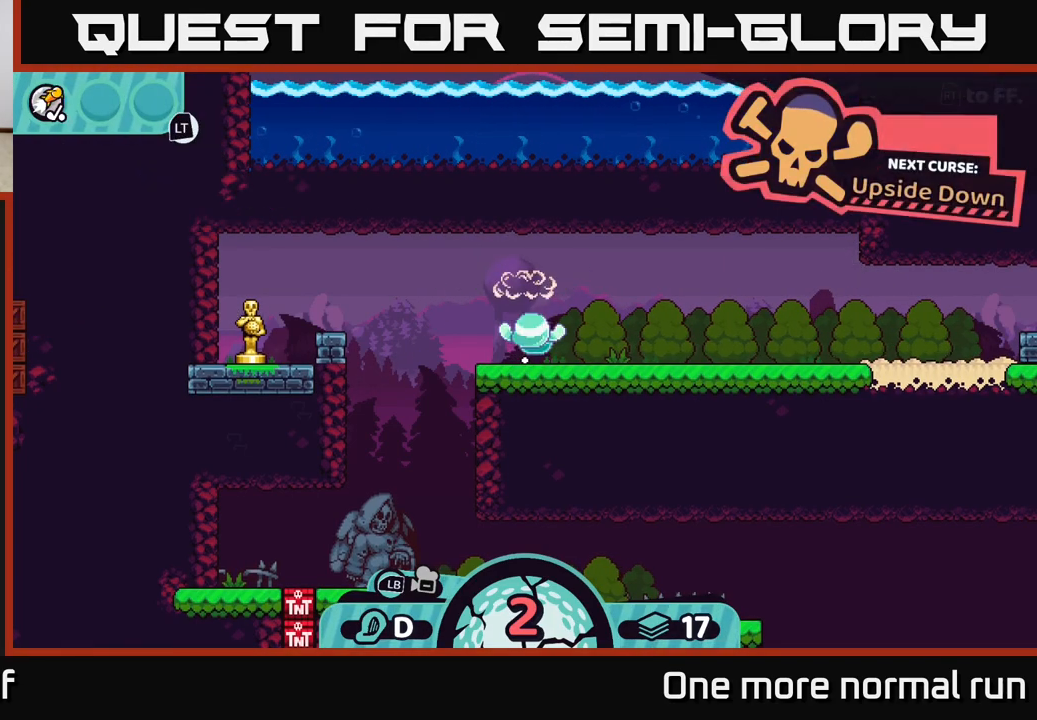
{"buttons": [], "left_stick": "center", "right_stick": "center", "button_events": []}
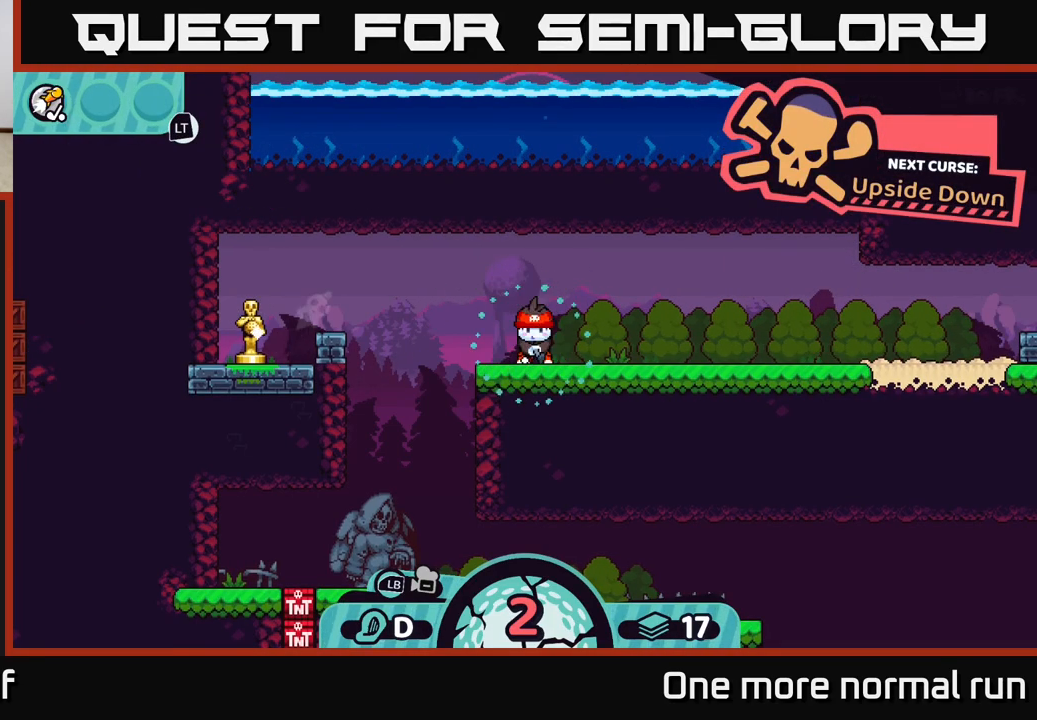
{"buttons": [], "left_stick": "center", "right_stick": "center", "button_events": []}
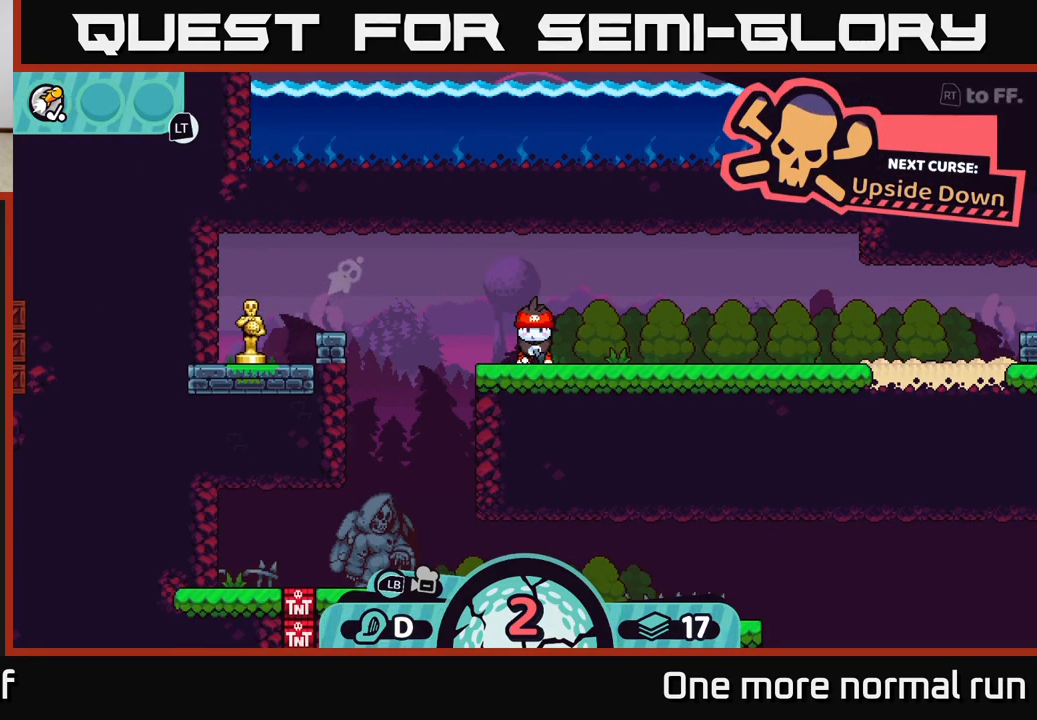
{"buttons": ["L2"], "left_stick": "center", "right_stick": "center", "button_events": [[400, "L2", "down"]]}
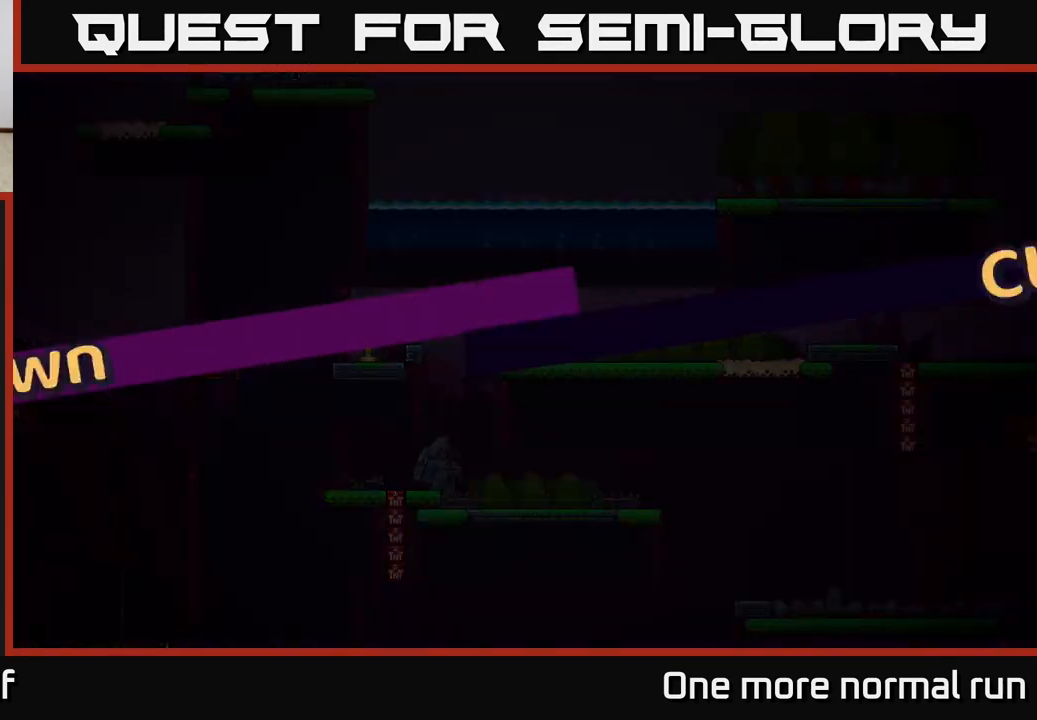
{"buttons": ["L2"], "left_stick": "center", "right_stick": "center", "button_events": []}
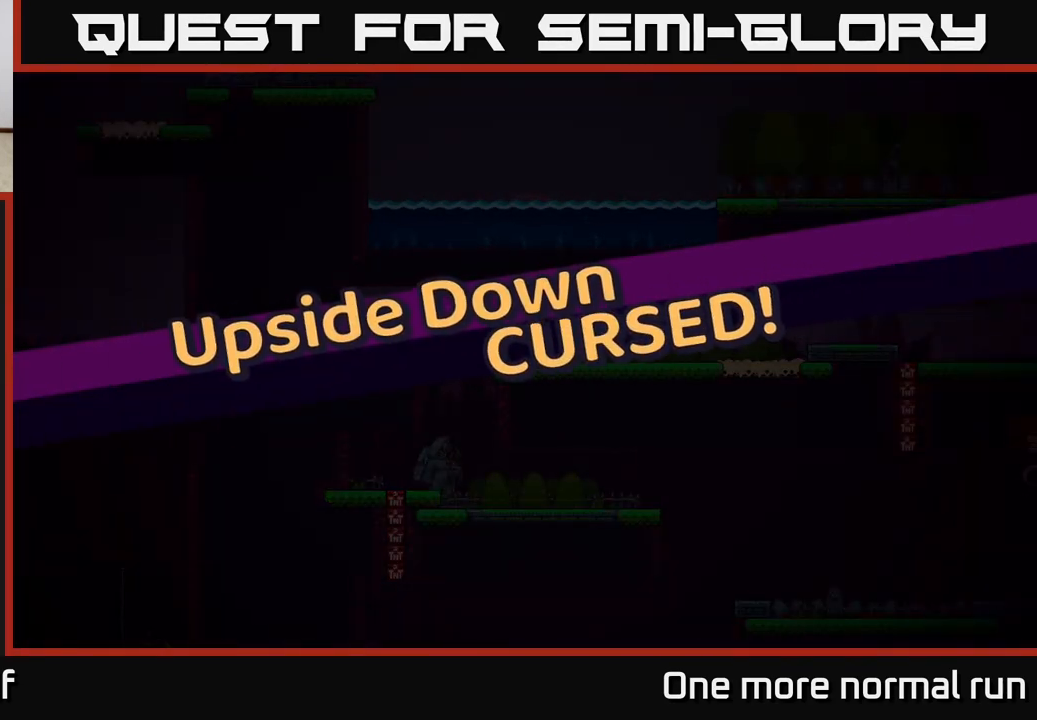
{"buttons": [], "left_stick": "center", "right_stick": "center", "button_events": [[417, "L2", "up"]]}
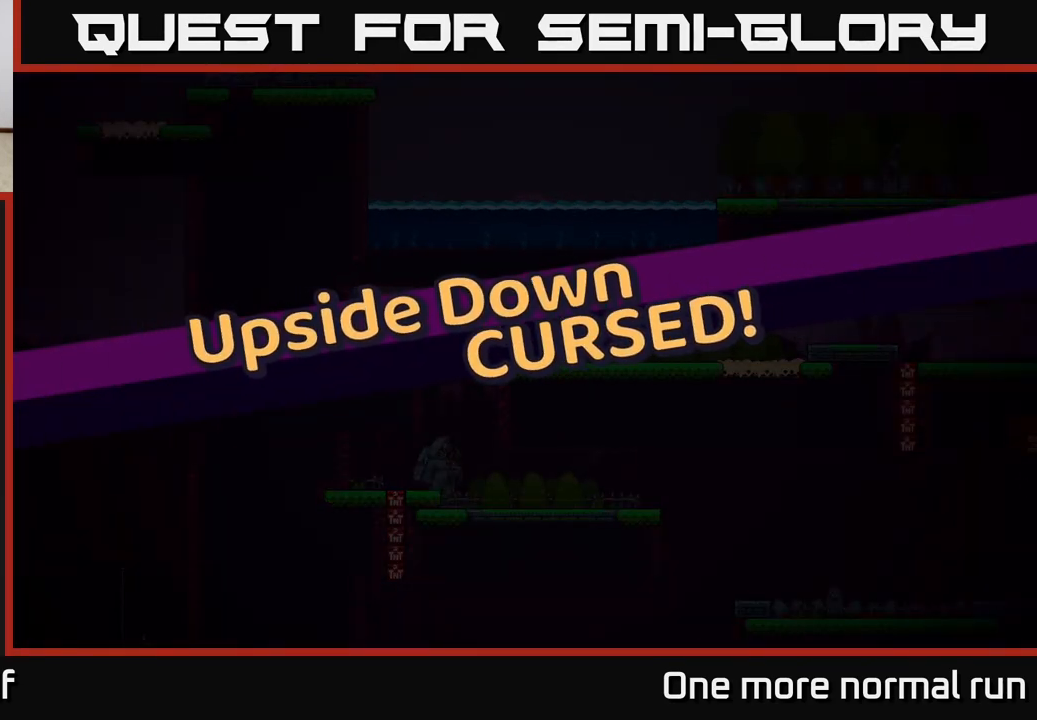
{"buttons": ["L2"], "left_stick": "center", "right_stick": "center", "button_events": [[83, "L2", "down"]]}
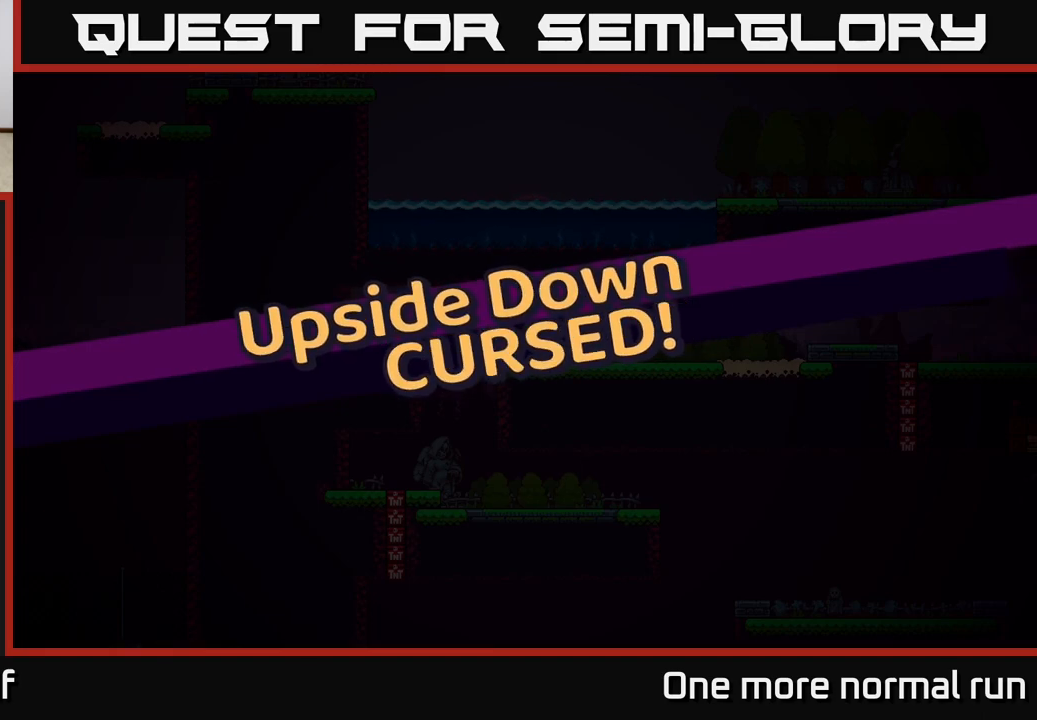
{"buttons": ["L2"], "left_stick": "center", "right_stick": "center", "button_events": []}
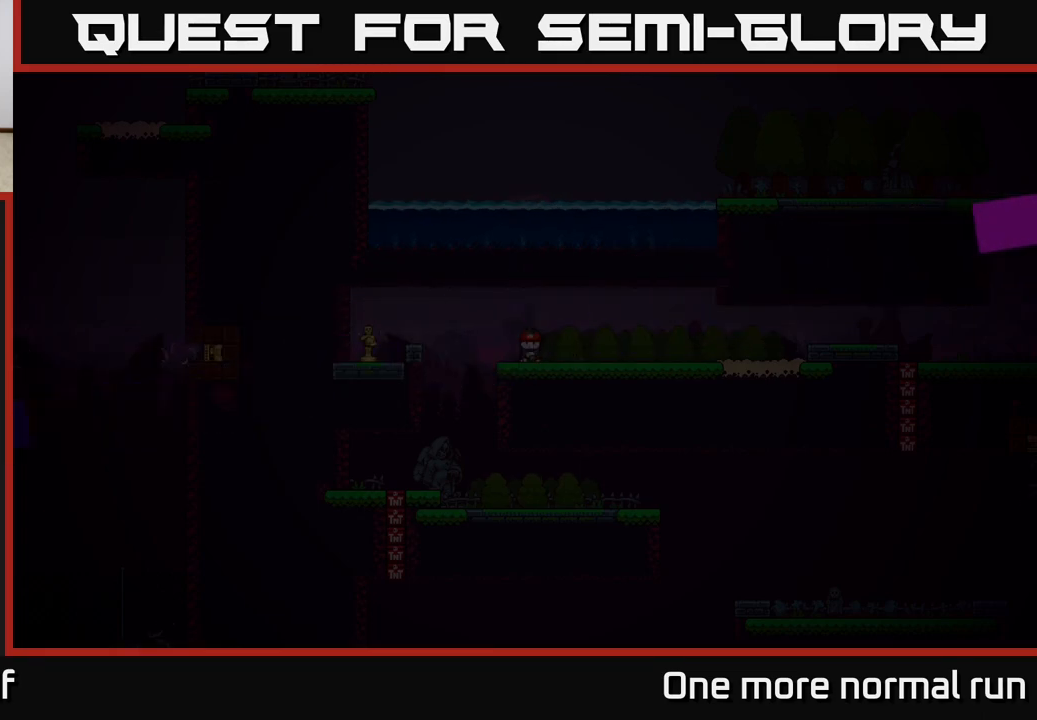
{"buttons": [], "left_stick": "center", "right_stick": "center", "button_events": [[367, "L2", "up"]]}
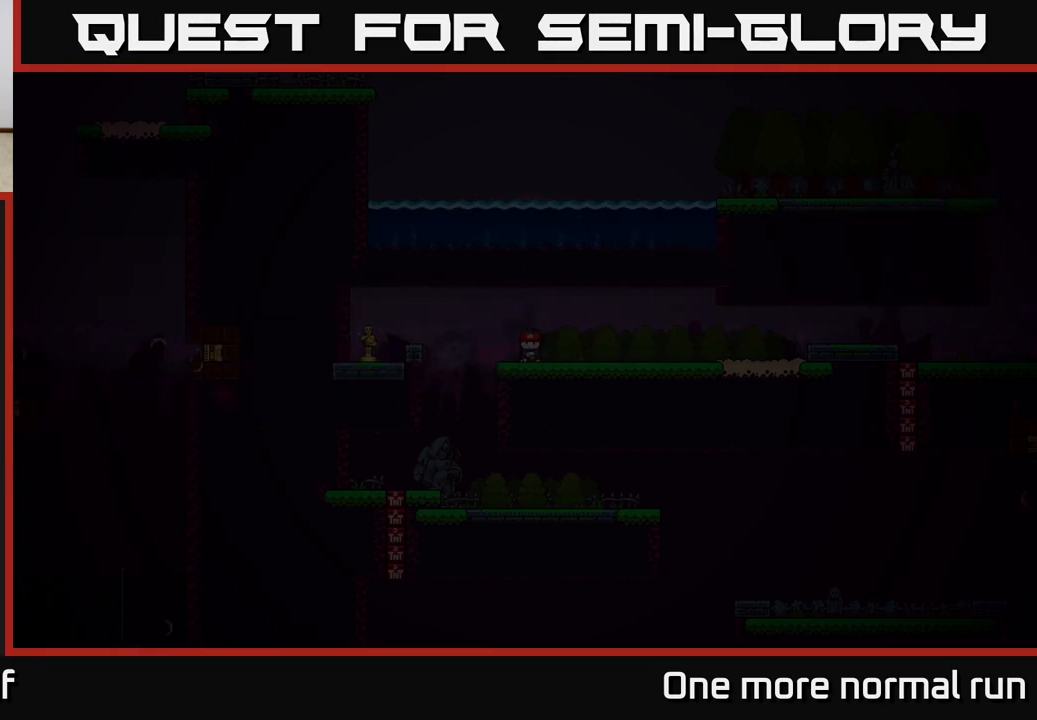
{"buttons": ["L2"], "left_stick": "center", "right_stick": "center", "button_events": [[17, "L2", "down"]]}
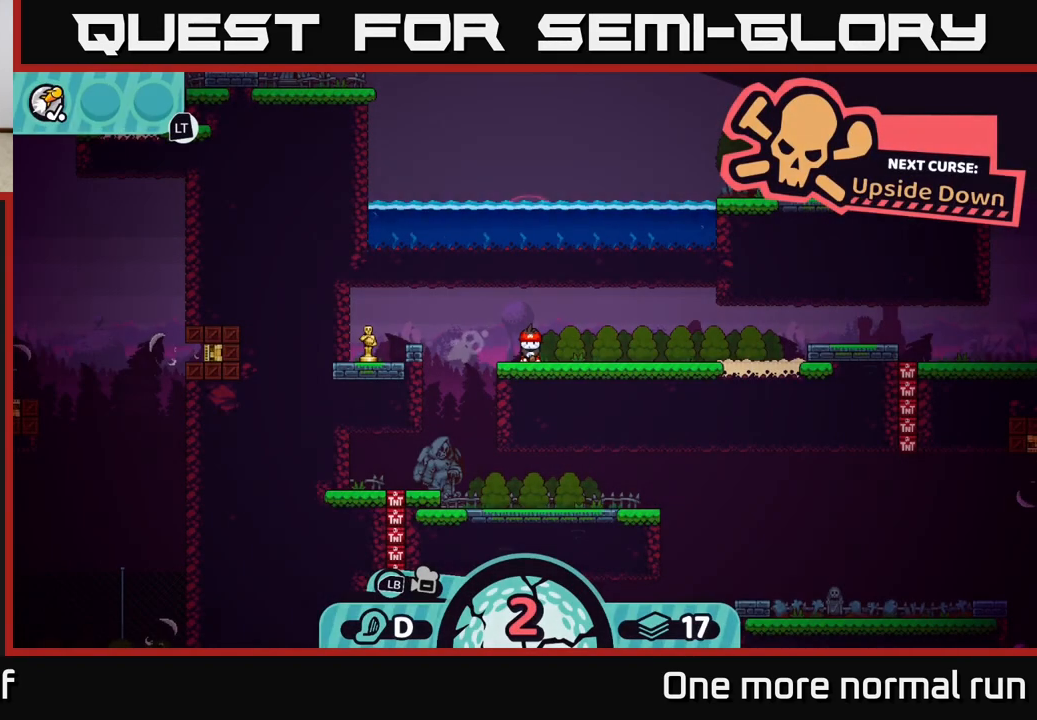
{"buttons": ["L2"], "left_stick": "center", "right_stick": "center", "button_events": []}
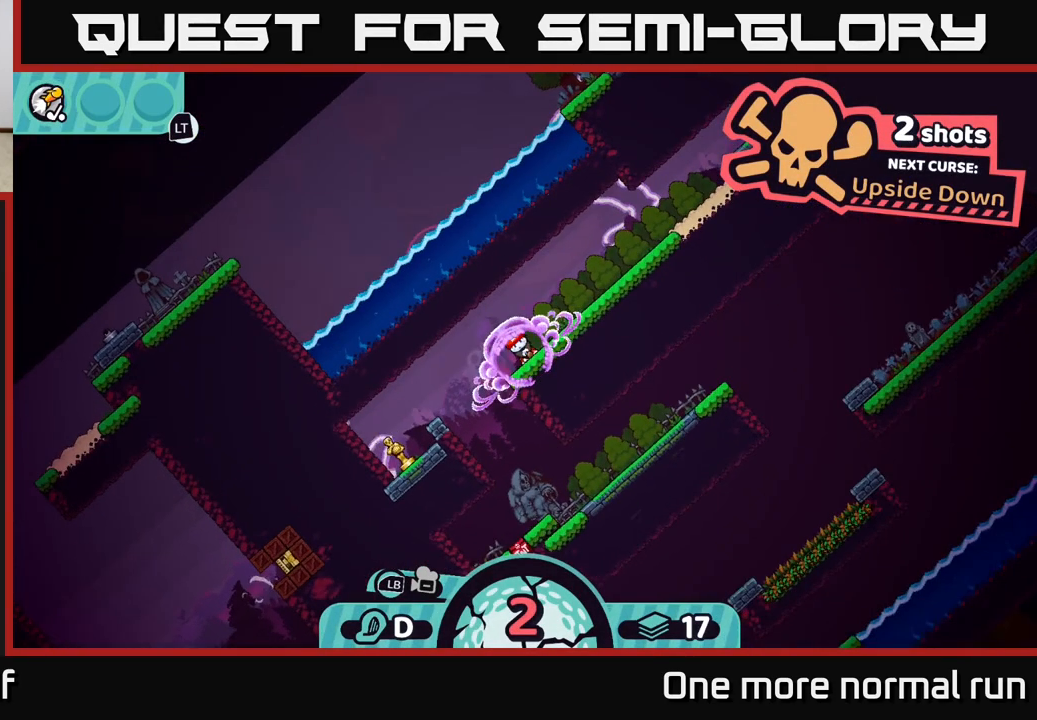
{"buttons": [], "left_stick": "center", "right_stick": "center", "button_events": [[317, "L2", "up"]]}
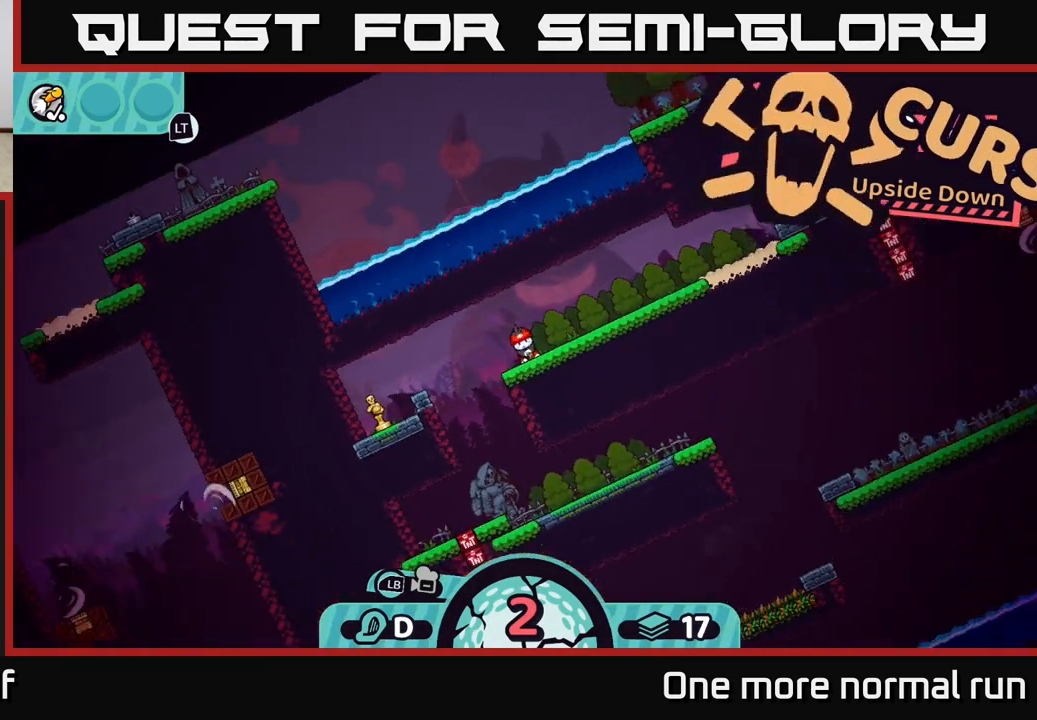
{"buttons": [], "left_stick": "center", "right_stick": "center", "button_events": []}
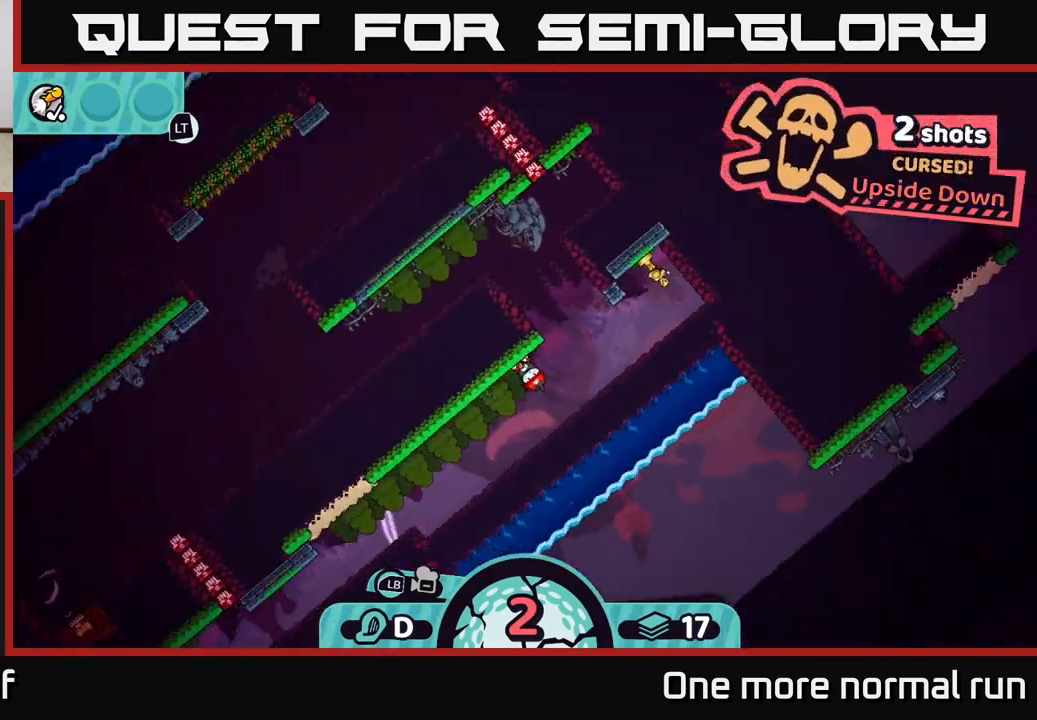
{"buttons": [], "left_stick": "center", "right_stick": "center", "button_events": []}
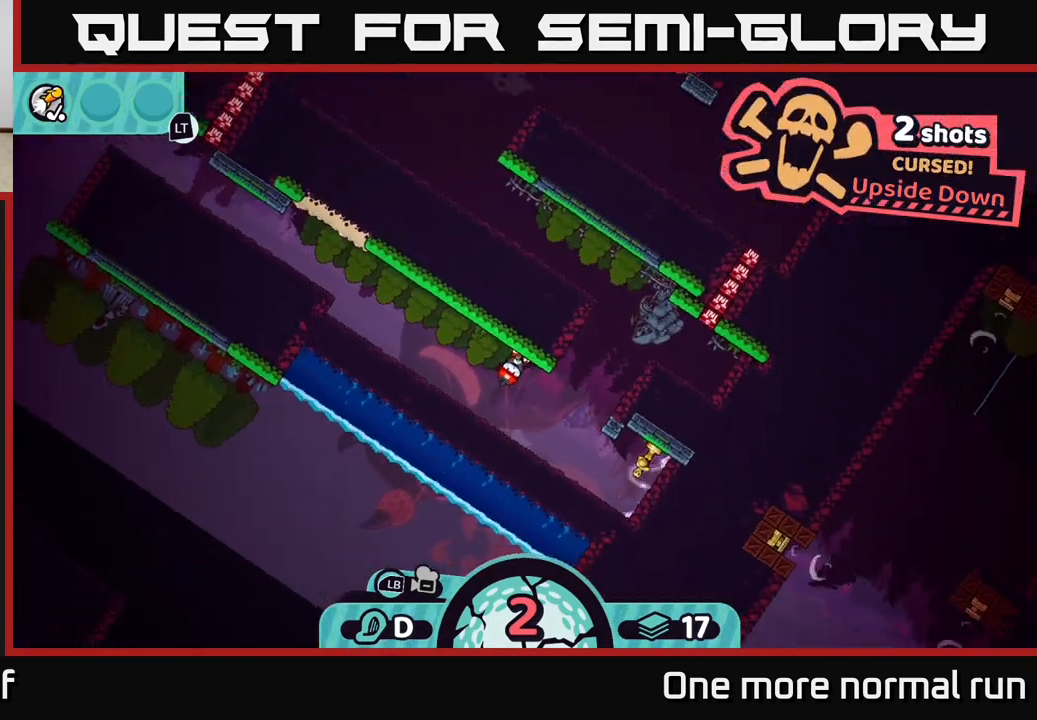
{"buttons": [], "left_stick": "center", "right_stick": "center", "button_events": []}
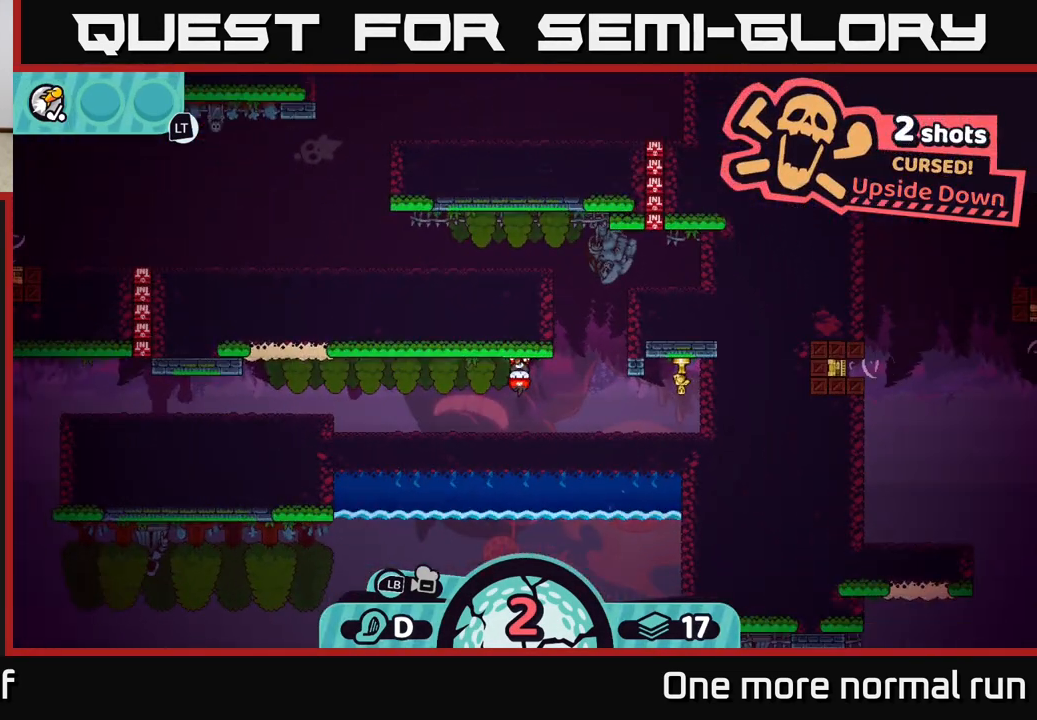
{"buttons": [], "left_stick": "center", "right_stick": "center", "button_events": []}
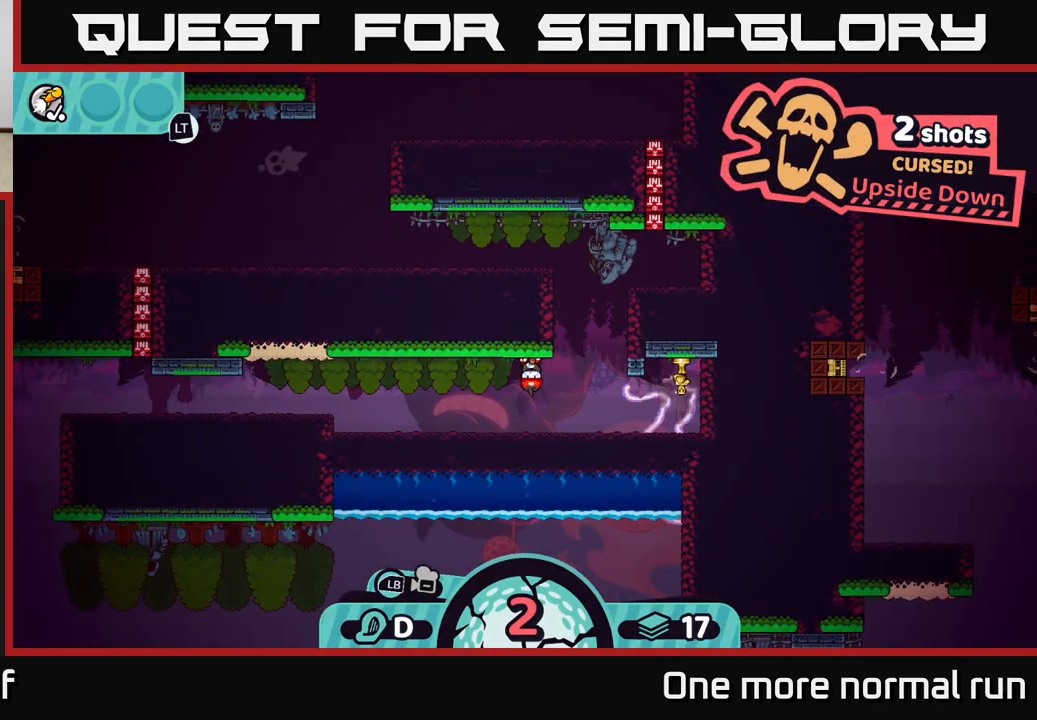
{"buttons": [], "left_stick": "right", "right_stick": "center", "button_events": []}
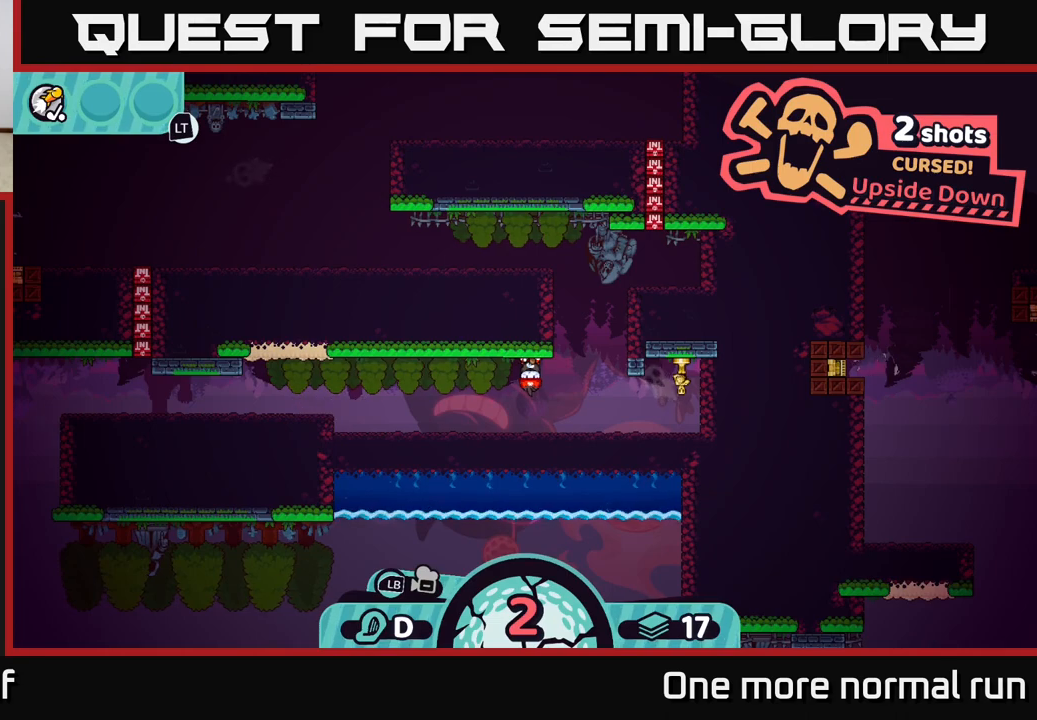
{"buttons": [], "left_stick": "left", "right_stick": "center", "button_events": []}
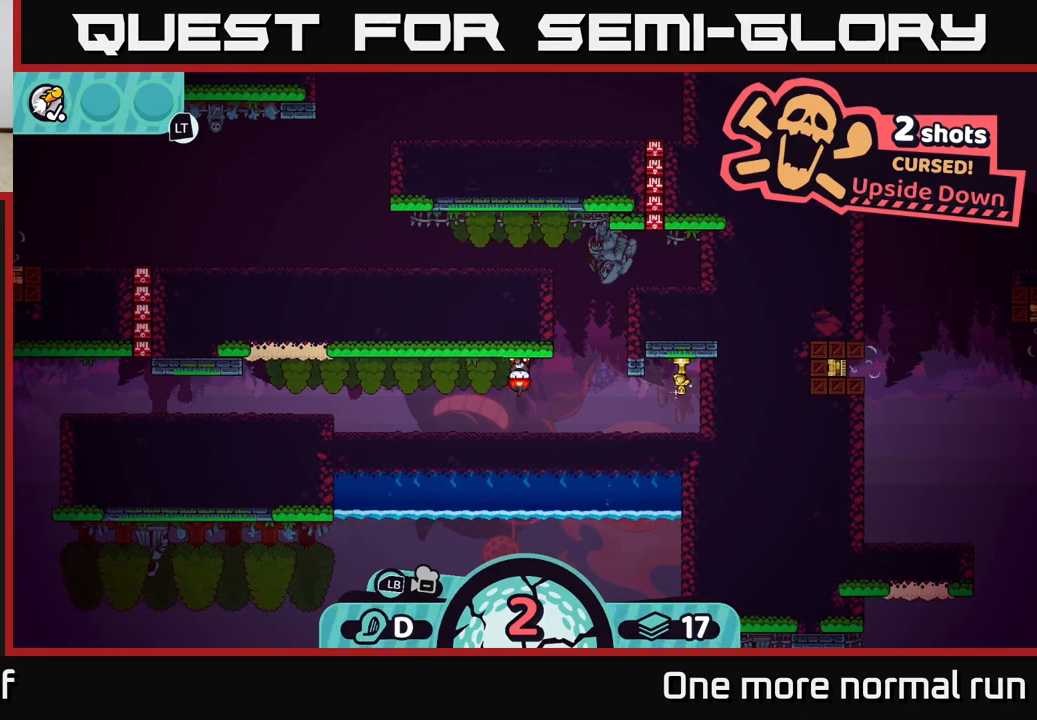
{"buttons": [], "left_stick": "center", "right_stick": "center", "button_events": []}